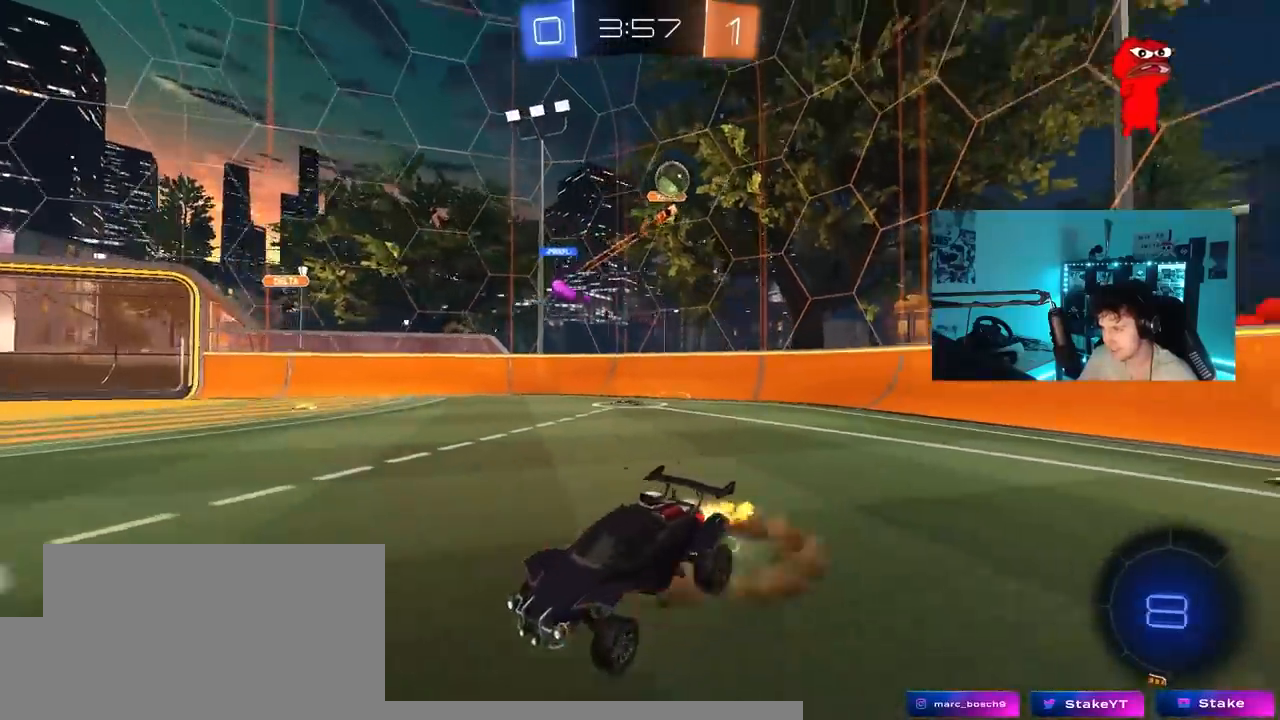
Gameplay with keyboard and mouse; each line is a JSON object with the keys held at the frame after it. "events" lists presses ("down") and releases ("up") of "1", "2", "3", "4", "5", "a", "alt", "c", "caps_lock", "ctrl", "d", "e", "f", "g", "q", "r", "s", "shift", "space", "t", "tab", "v", "w", "x" and "z" between this image and that frame as [ms after this image, input, new state], when the widget could be followed in between. No other keys are recorded. "mouse_move" is the direction in which the mouse moves at that frame (one of eight, or "still"), when it could be read. Mouse buttons are not recorded.
{"keys": ["a", "shift"], "mouse_move": "still", "events": [[67, "s", "down"], [100, "w", "up"], [150, "space", "down"], [350, "space", "up"], [483, "s", "up"]]}
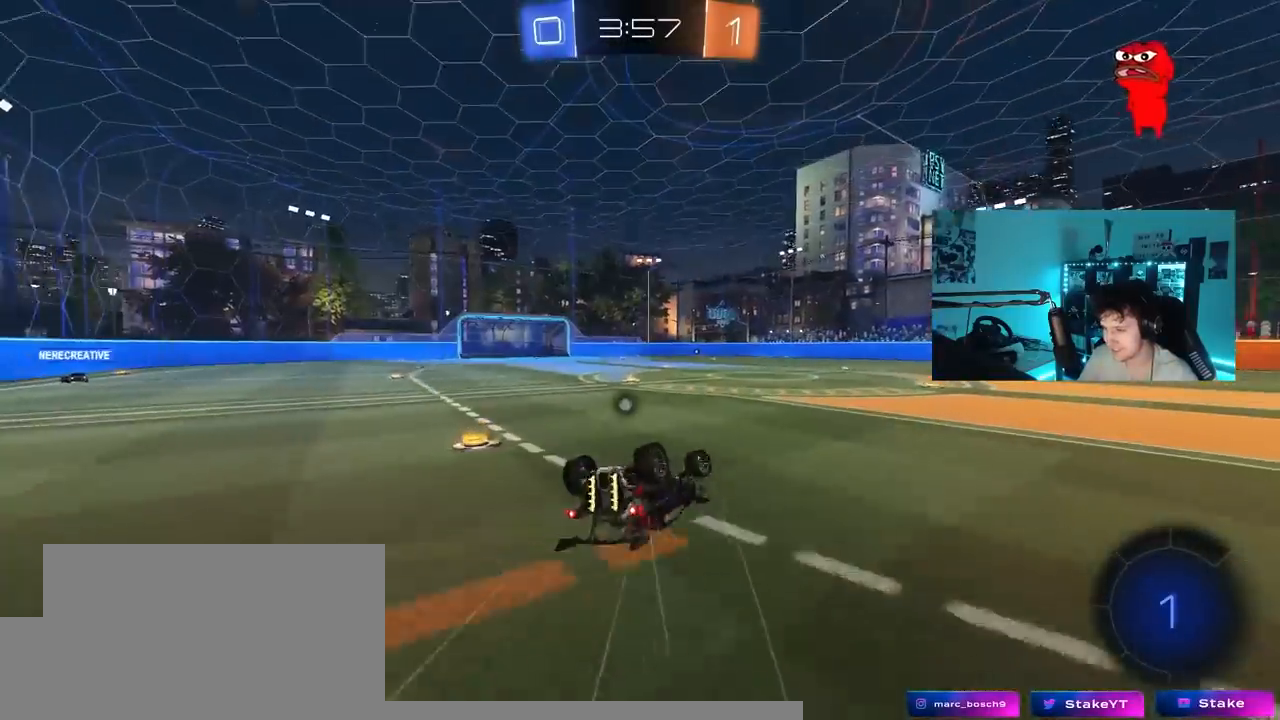
{"keys": [], "mouse_move": "still", "events": [[133, "s", "down"], [317, "s", "up"], [317, "shift", "up"], [317, "space", "down"], [450, "a", "up"], [500, "space", "up"]]}
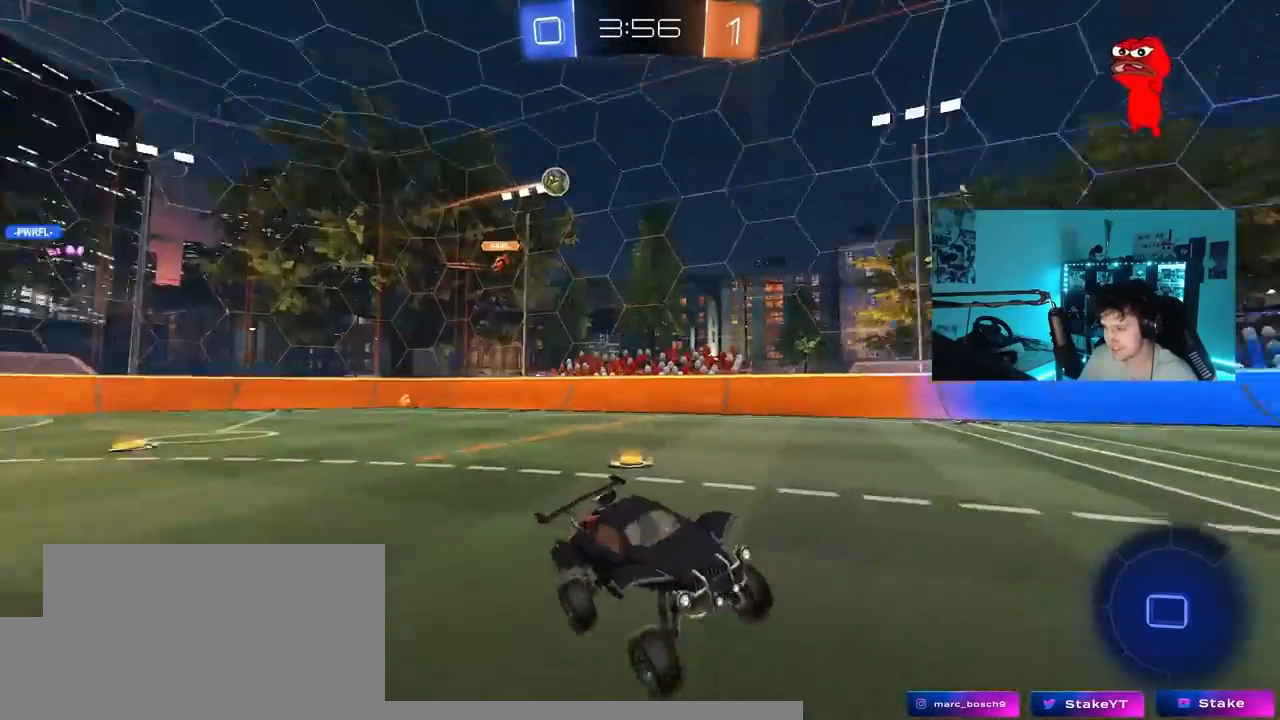
{"keys": ["d", "space", "w"], "mouse_move": "still", "events": [[50, "w", "down"], [367, "d", "down"], [417, "space", "down"]]}
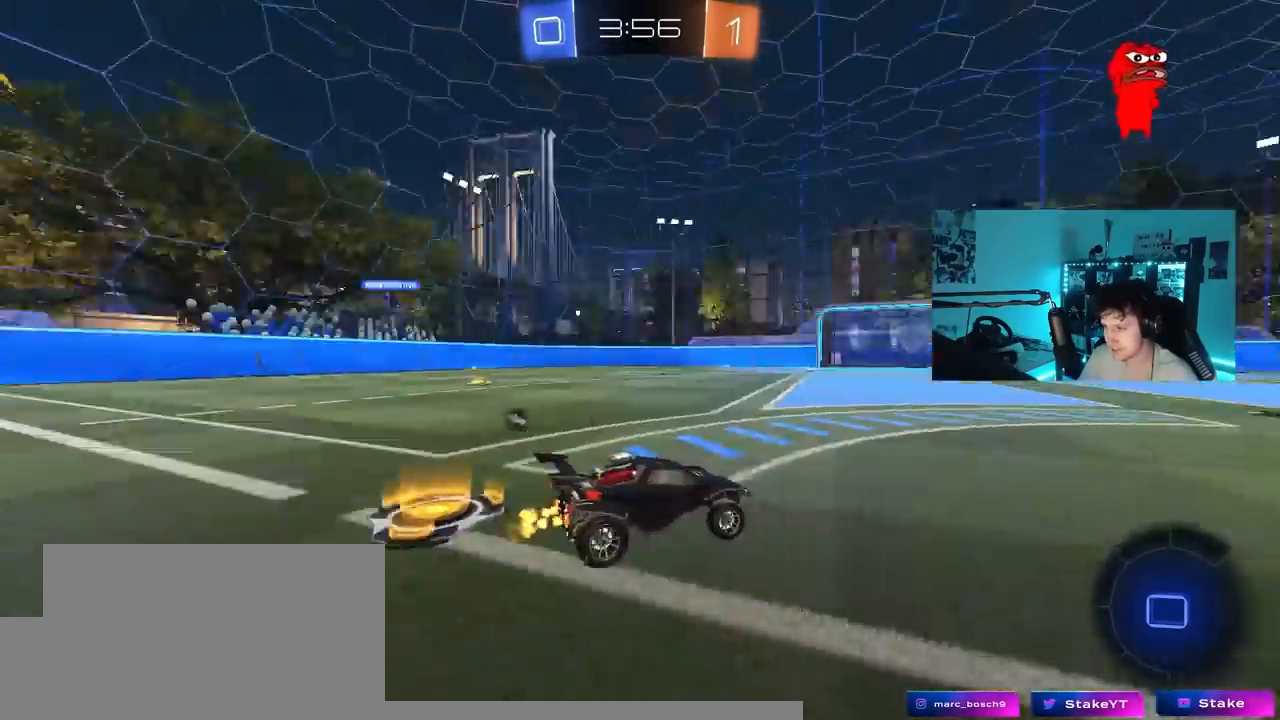
{"keys": ["a", "space", "w"], "mouse_move": "still", "events": [[17, "d", "up"], [67, "space", "up"], [300, "a", "down"], [383, "space", "down"]]}
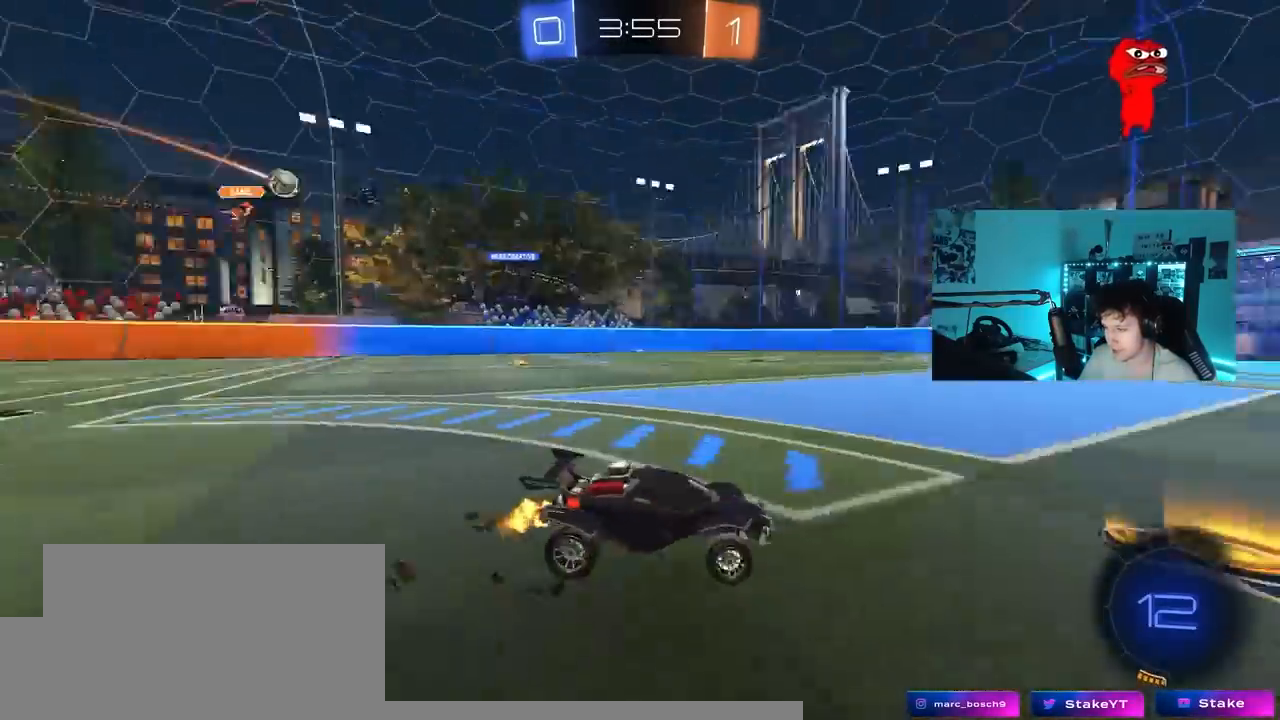
{"keys": ["w"], "mouse_move": "still", "events": [[83, "space", "up"], [267, "a", "up"]]}
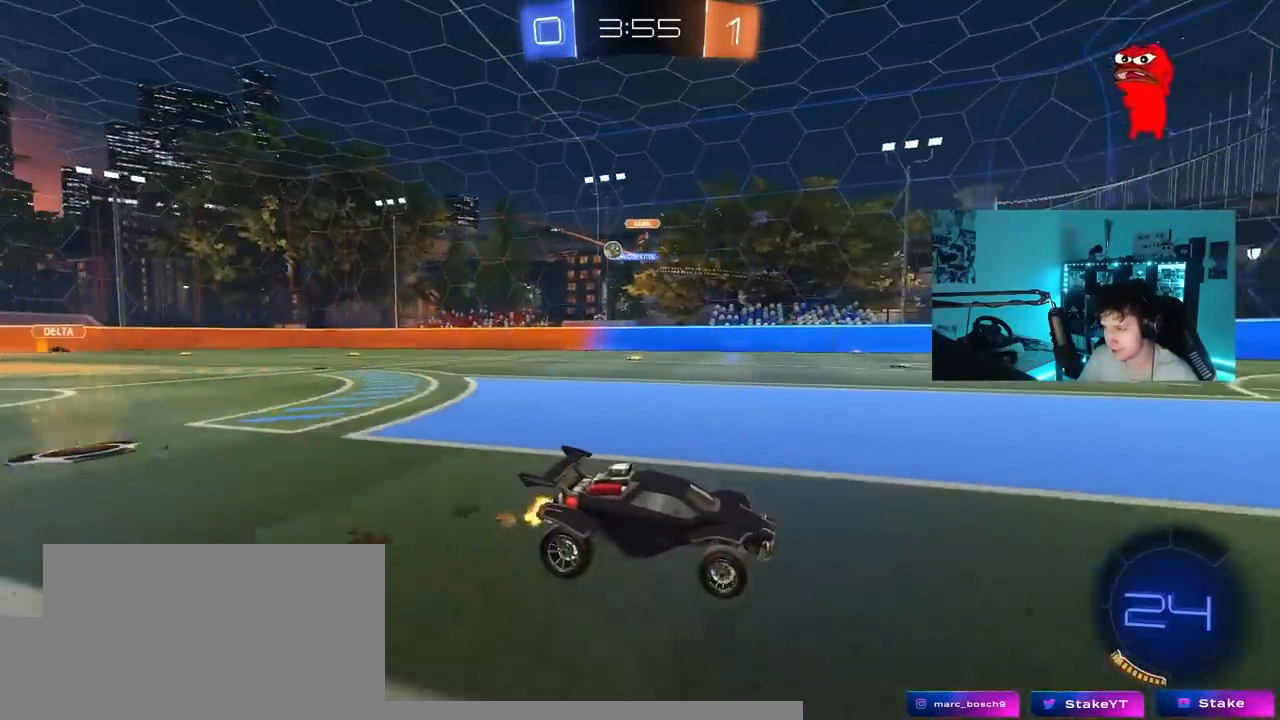
{"keys": ["a", "w"], "mouse_move": "still", "events": [[233, "a", "down"], [283, "shift", "down"], [417, "shift", "up"]]}
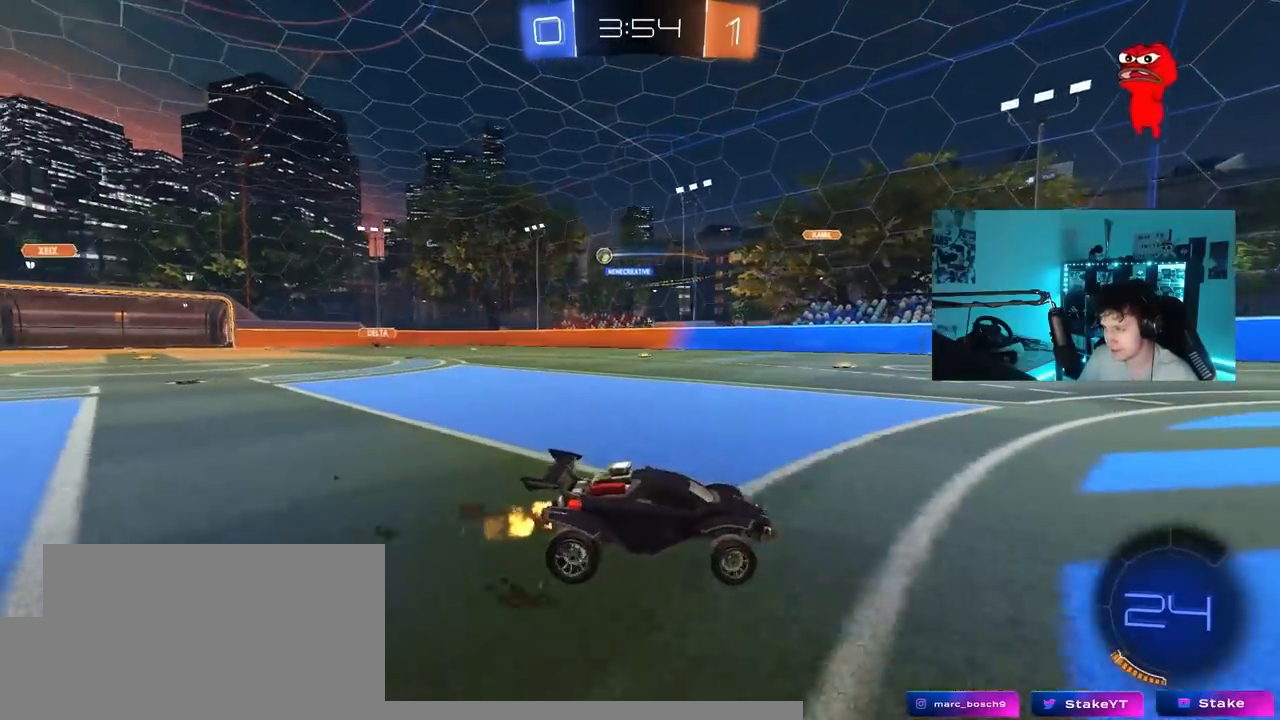
{"keys": ["a", "w"], "mouse_move": "still", "events": [[150, "a", "up"], [300, "a", "down"]]}
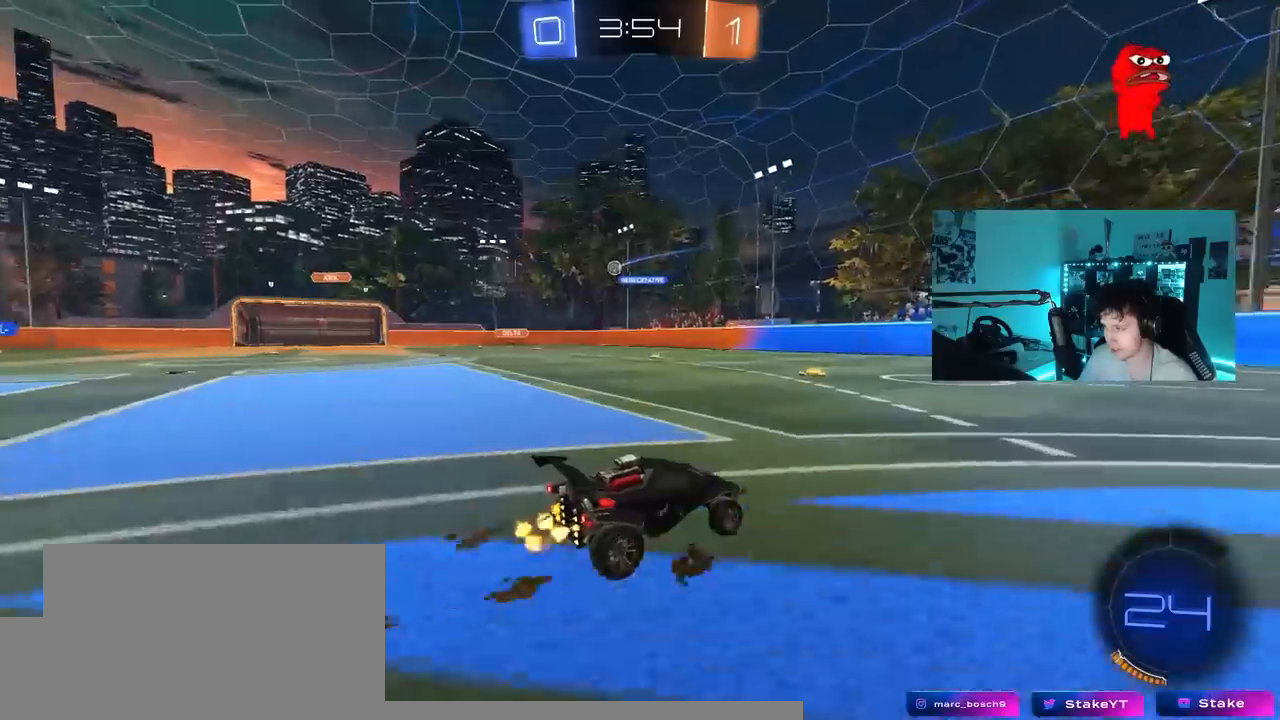
{"keys": ["w"], "mouse_move": "still", "events": [[117, "a", "up"], [267, "a", "down"], [400, "a", "up"]]}
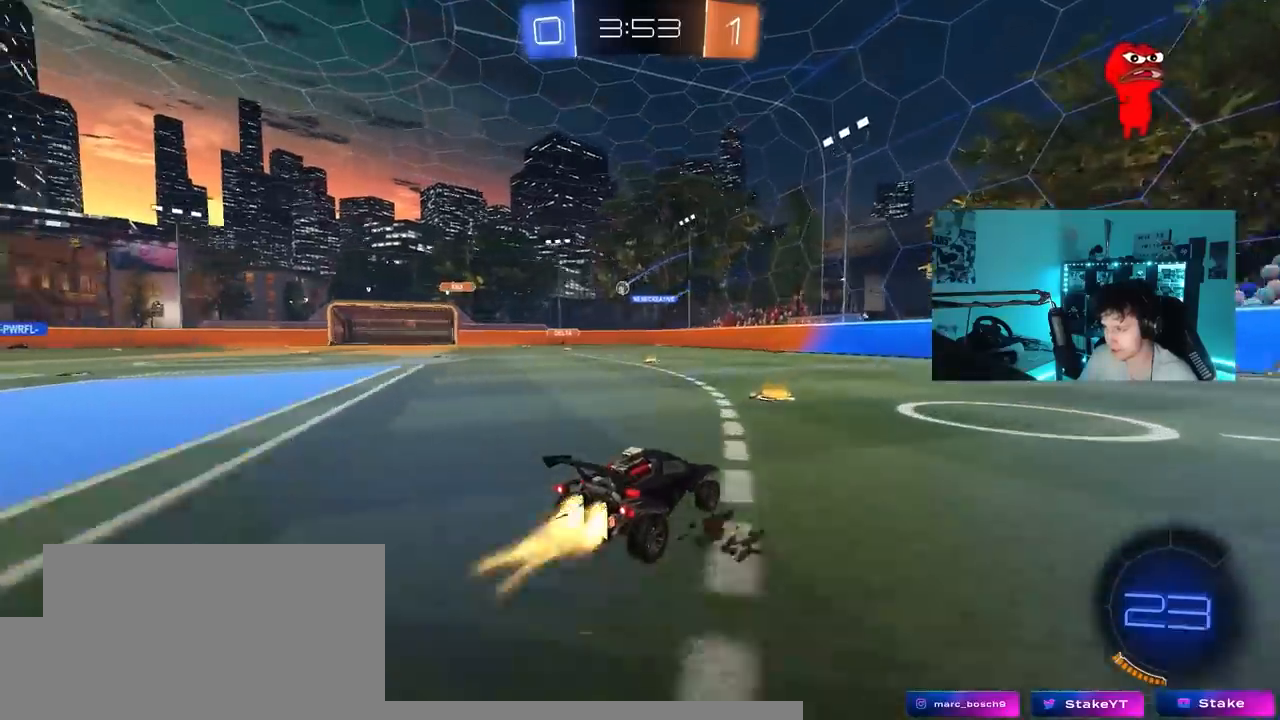
{"keys": ["w"], "mouse_move": "still", "events": [[50, "a", "down"], [417, "a", "up"]]}
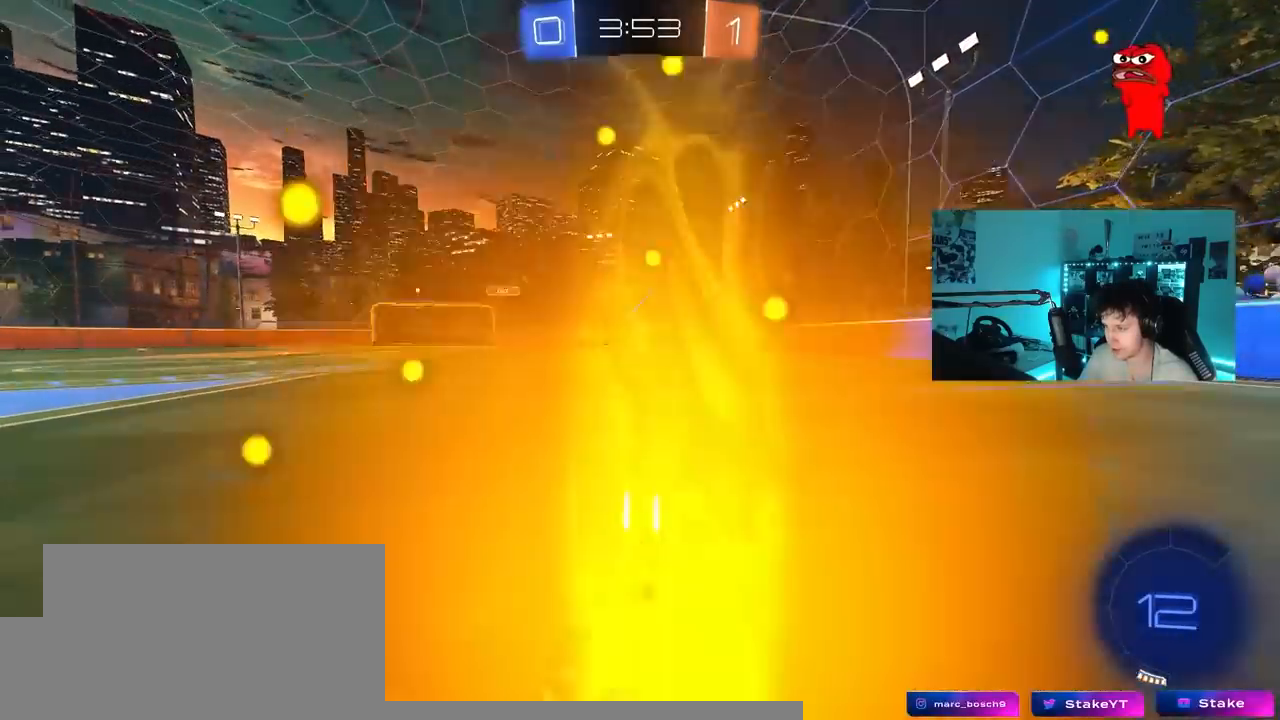
{"keys": ["w"], "mouse_move": "still", "events": []}
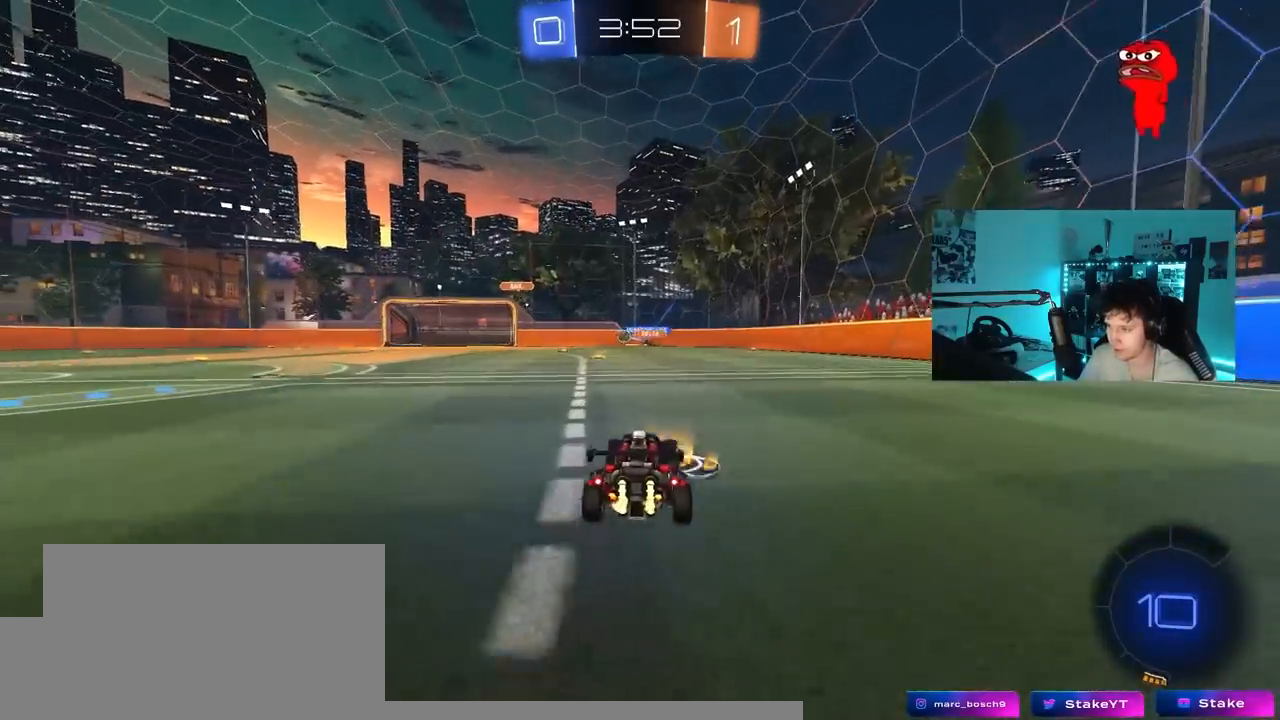
{"keys": ["w"], "mouse_move": "still", "events": [[117, "a", "down"], [217, "a", "up"]]}
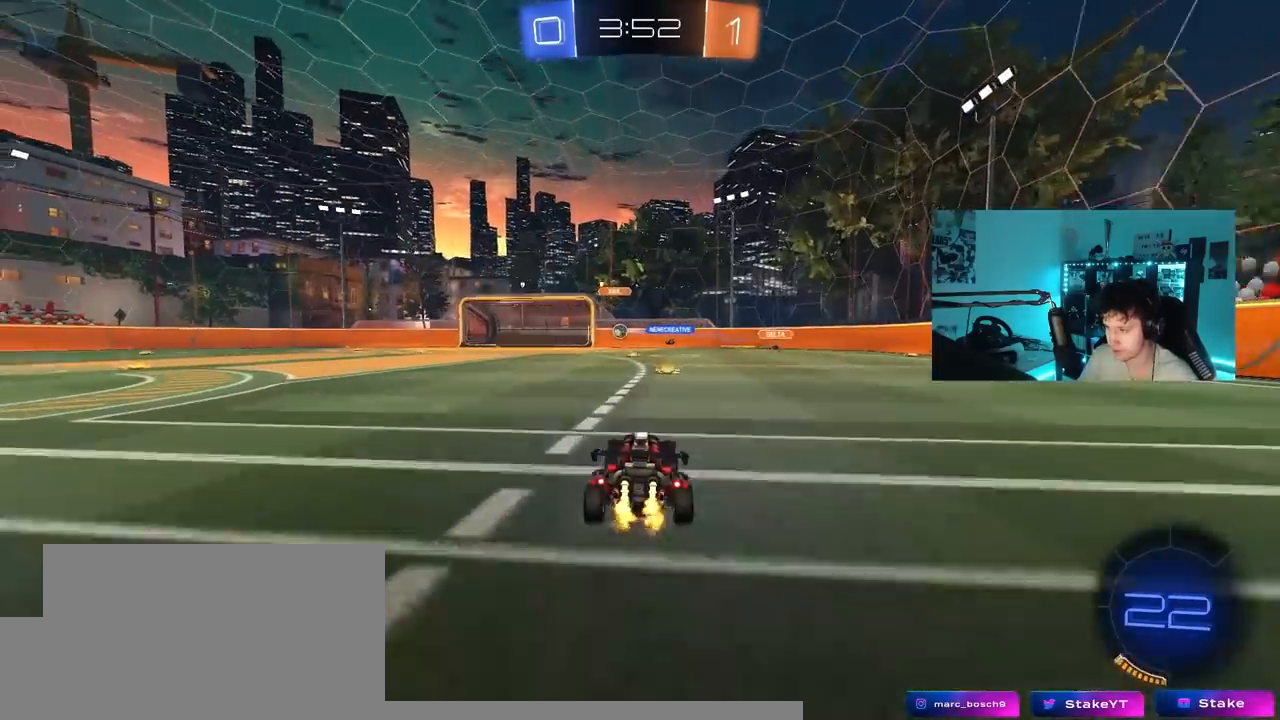
{"keys": ["a", "space", "w"], "mouse_move": "still", "events": [[83, "d", "down"], [183, "d", "up"], [283, "a", "down"], [283, "shift", "down"], [417, "shift", "up"], [417, "space", "down"]]}
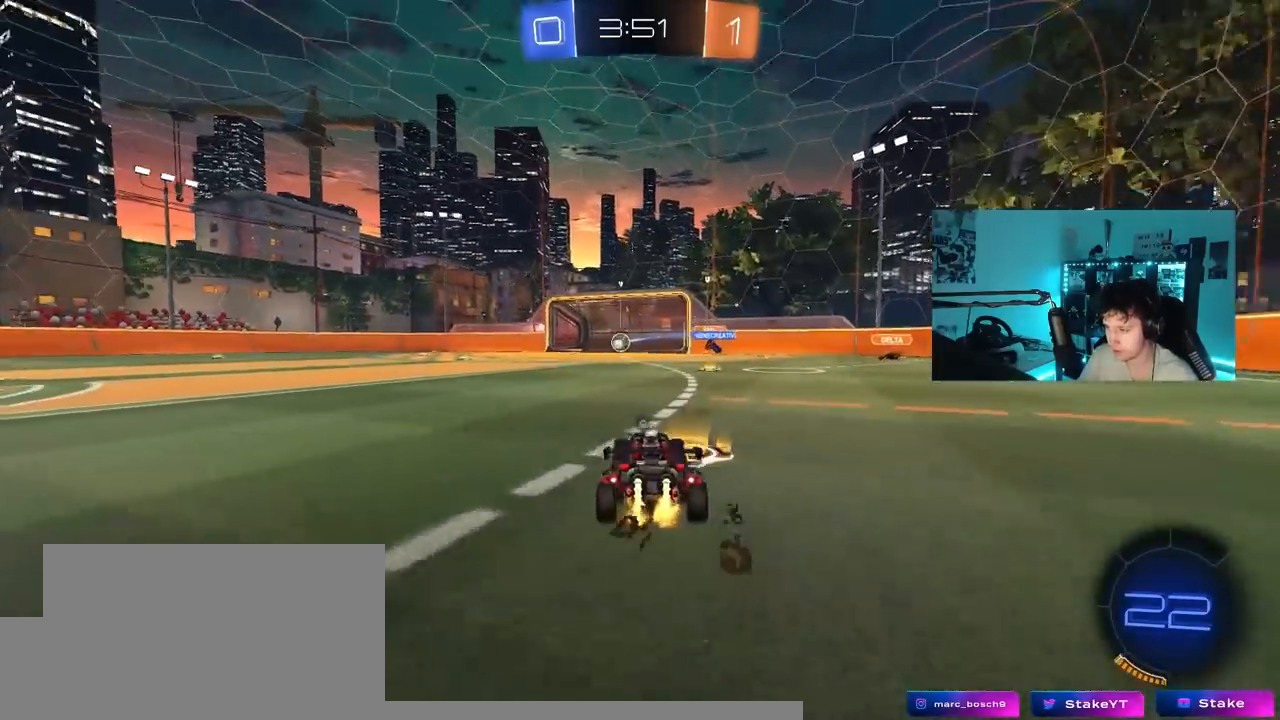
{"keys": ["w"], "mouse_move": "still", "events": [[100, "space", "up"], [383, "a", "up"]]}
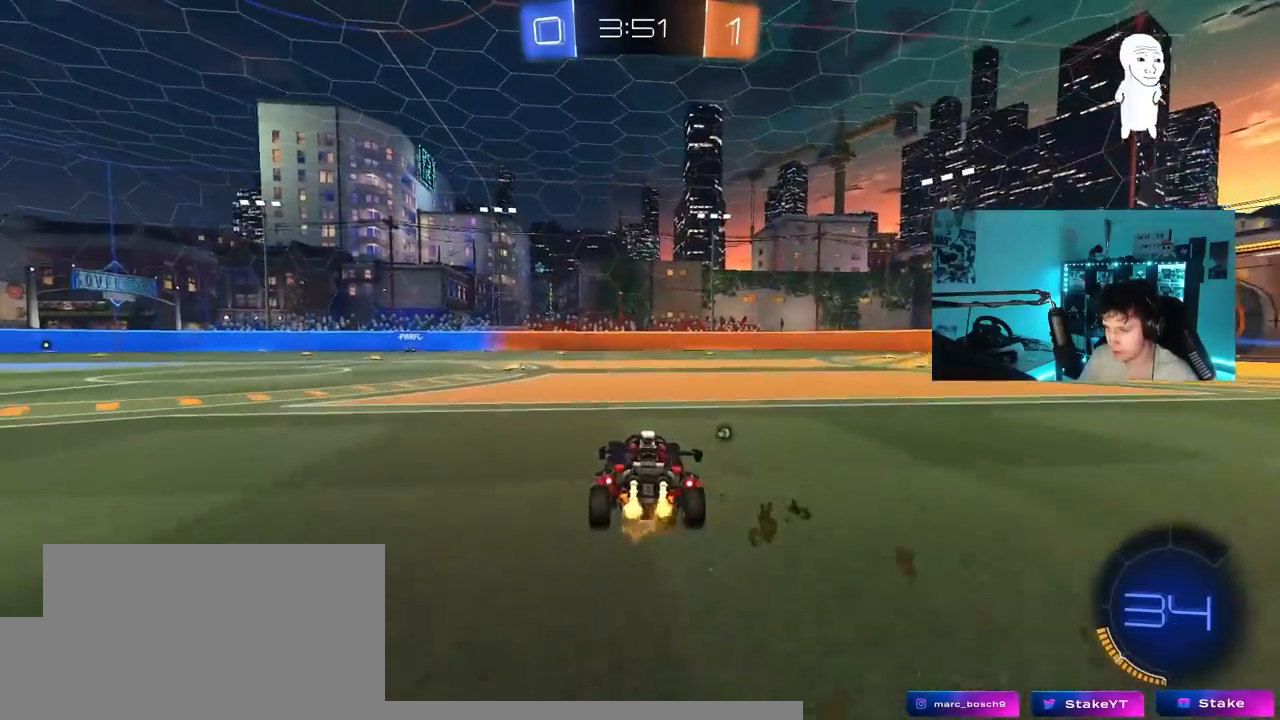
{"keys": ["a", "w"], "mouse_move": "still", "events": [[117, "a", "down"], [117, "space", "down"], [267, "a", "up"], [267, "space", "up"], [500, "a", "down"]]}
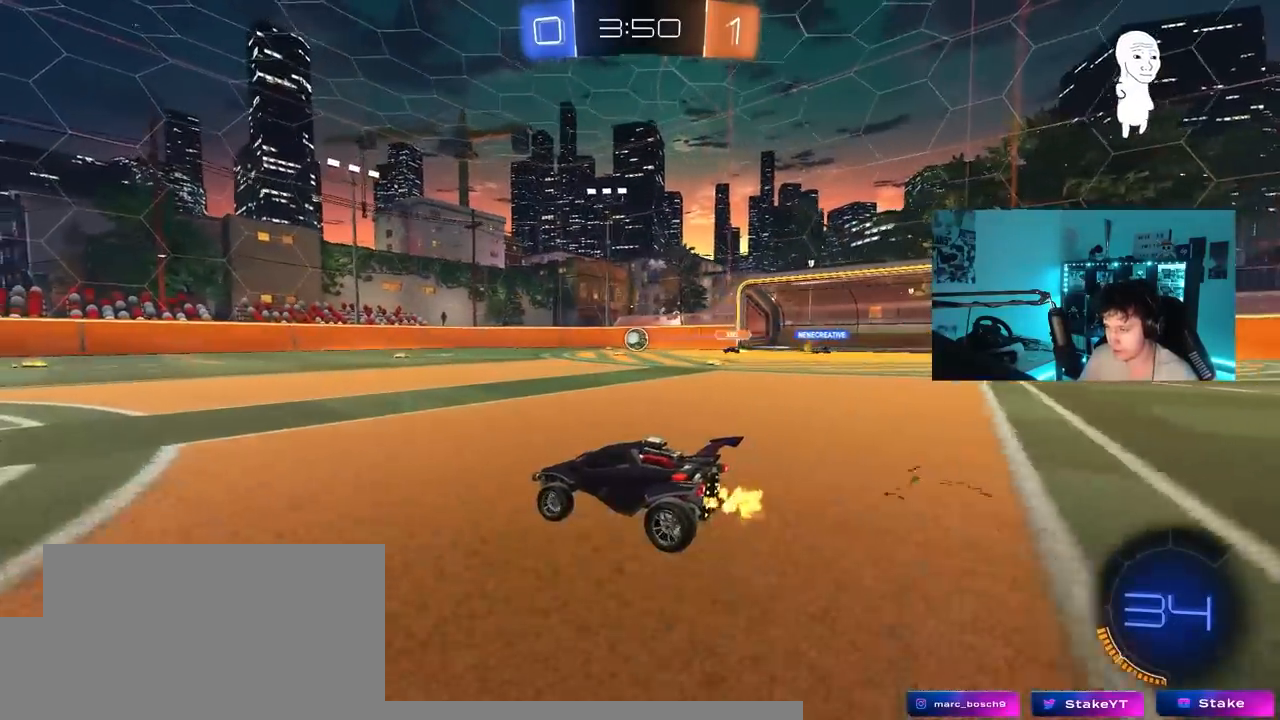
{"keys": ["w"], "mouse_move": "still", "events": [[133, "a", "up"]]}
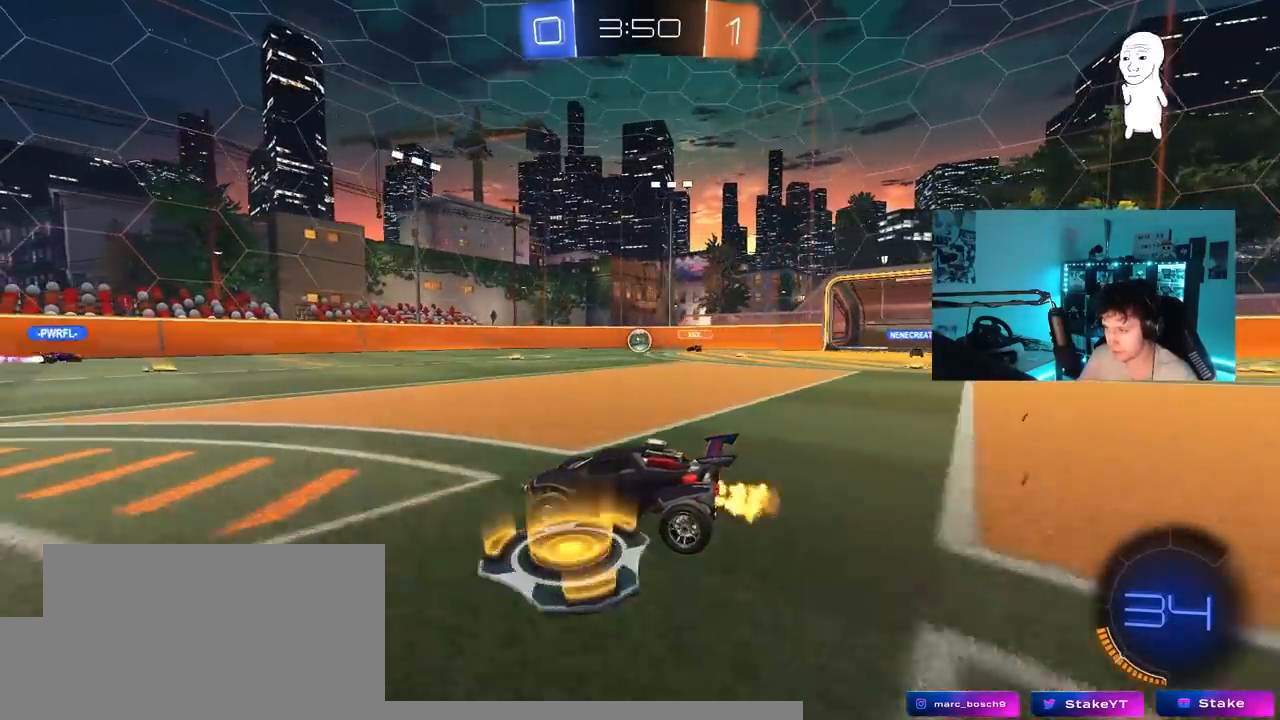
{"keys": ["w"], "mouse_move": "still", "events": [[150, "a", "down"], [300, "a", "up"]]}
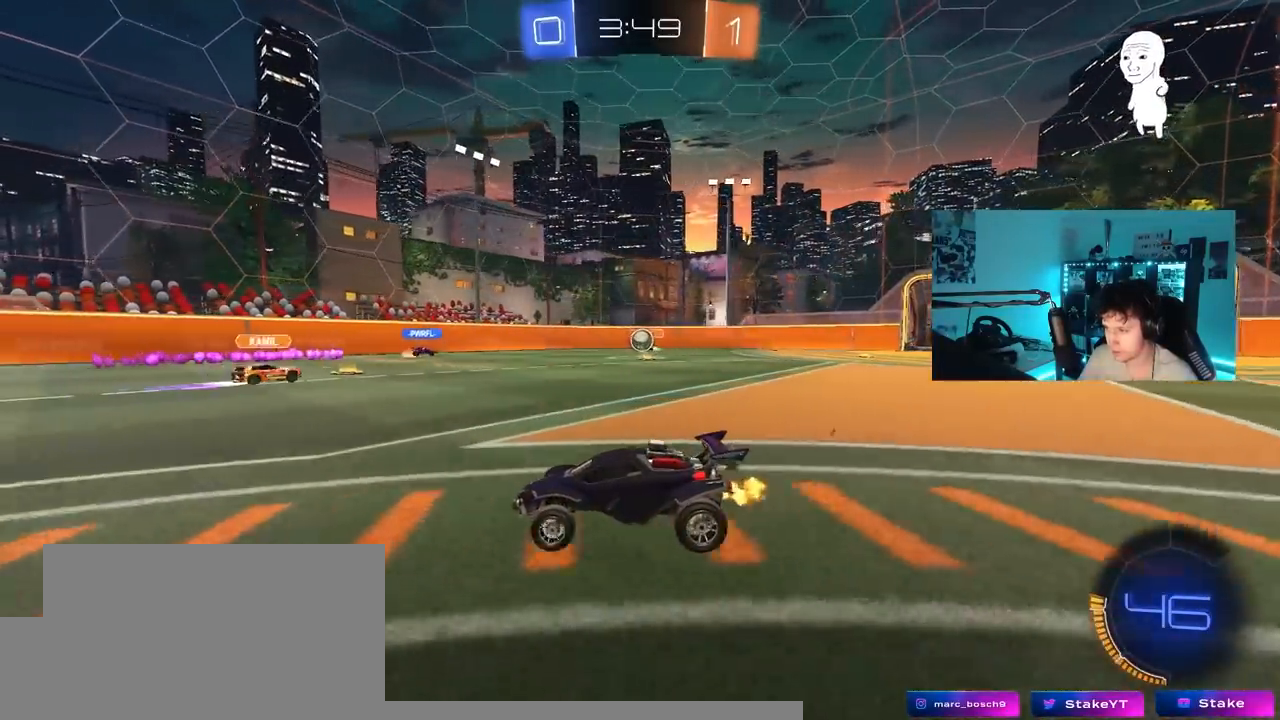
{"keys": ["a", "w"], "mouse_move": "still", "events": [[83, "d", "down"], [217, "d", "up"], [400, "a", "down"]]}
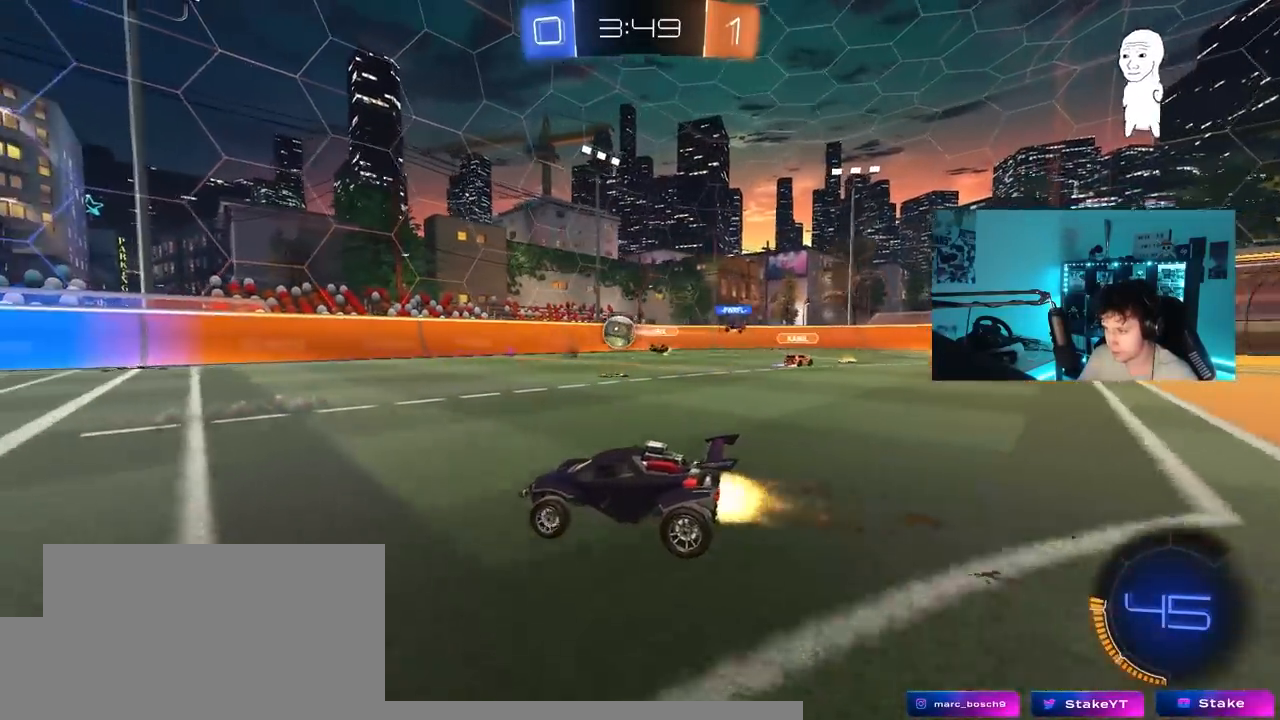
{"keys": ["a", "s", "shift"], "mouse_move": "down", "events": [[233, "a", "up"], [283, "d", "down"], [333, "d", "up"], [367, "a", "down"], [367, "shift", "down"], [467, "s", "down"], [467, "w", "up"]]}
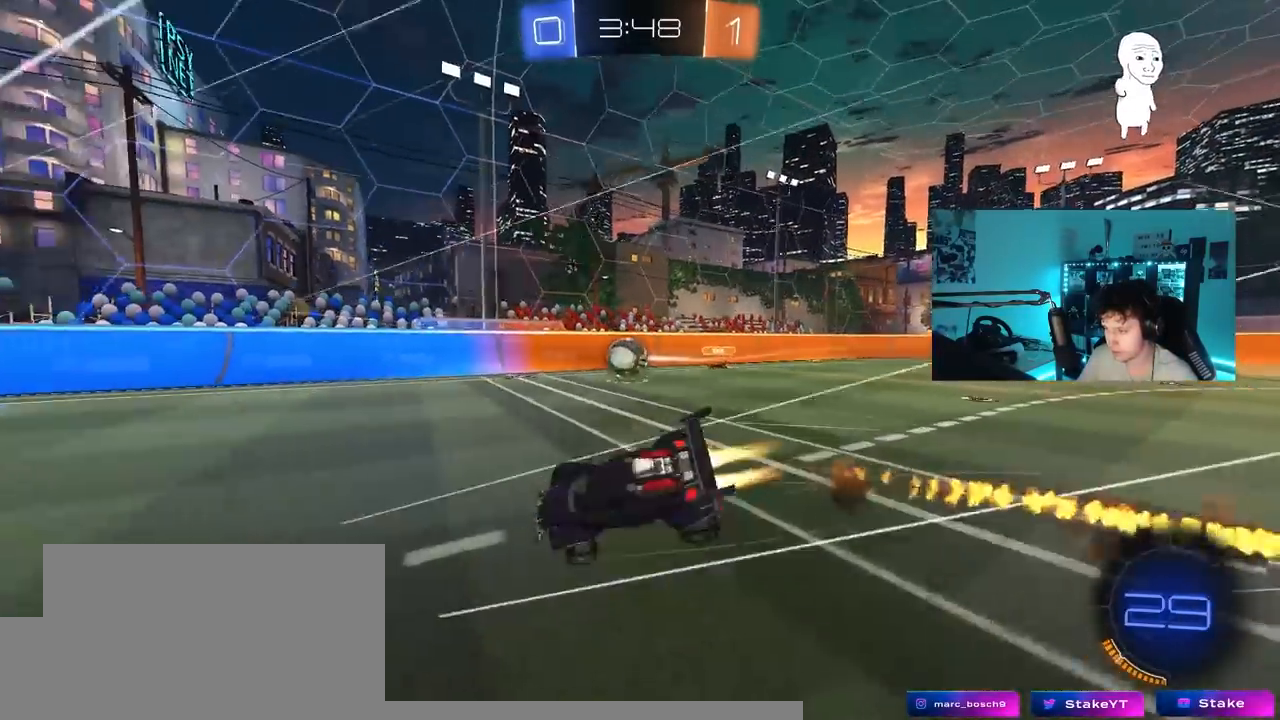
{"keys": ["a", "s", "shift"], "mouse_move": "still", "events": [[67, "space", "down"], [250, "space", "up"], [350, "s", "up"], [483, "s", "down"]]}
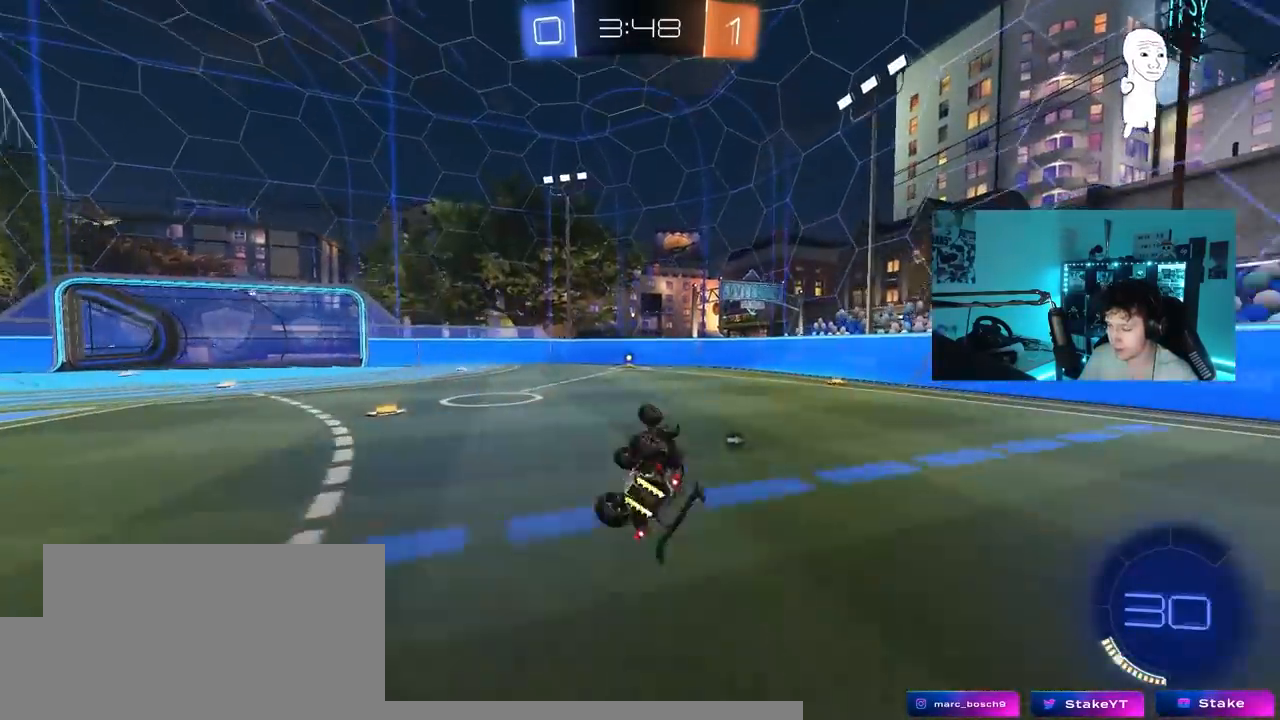
{"keys": ["w"], "mouse_move": "still", "events": [[117, "space", "down"], [167, "s", "up"], [167, "shift", "up"], [217, "a", "up"], [317, "space", "up"], [450, "w", "down"]]}
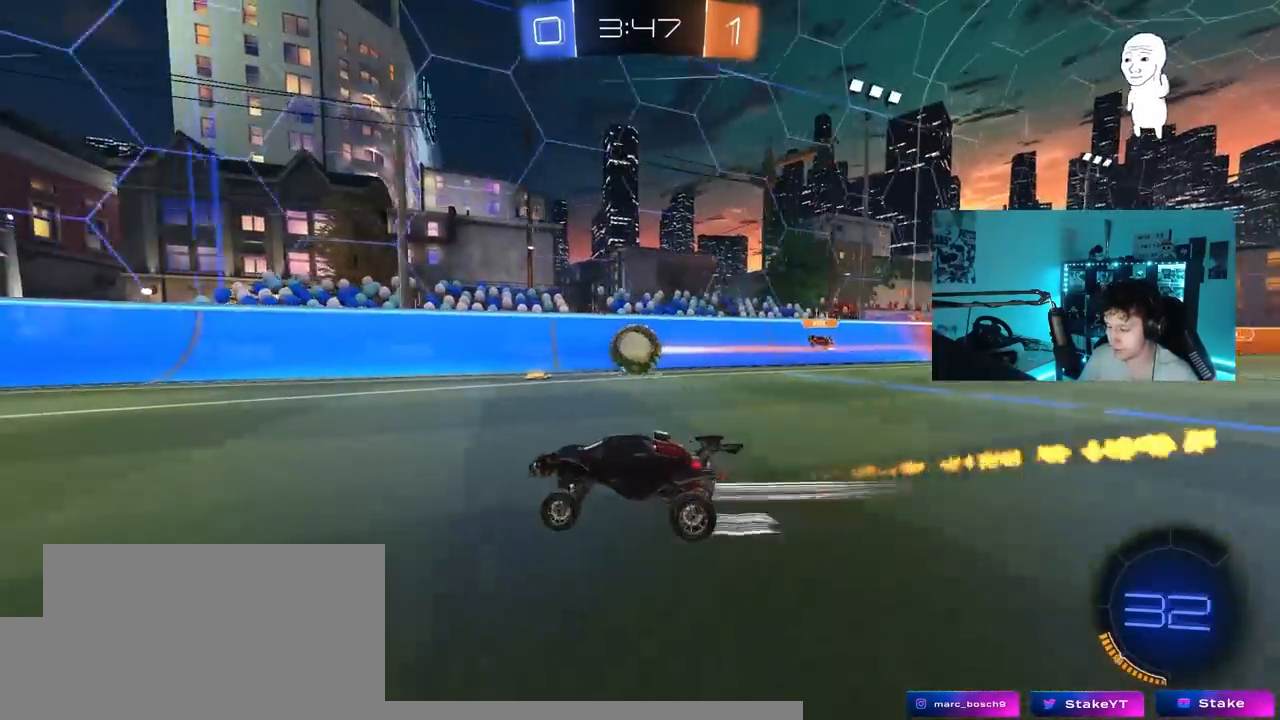
{"keys": ["w"], "mouse_move": "still", "events": [[50, "a", "down"], [133, "a", "up"]]}
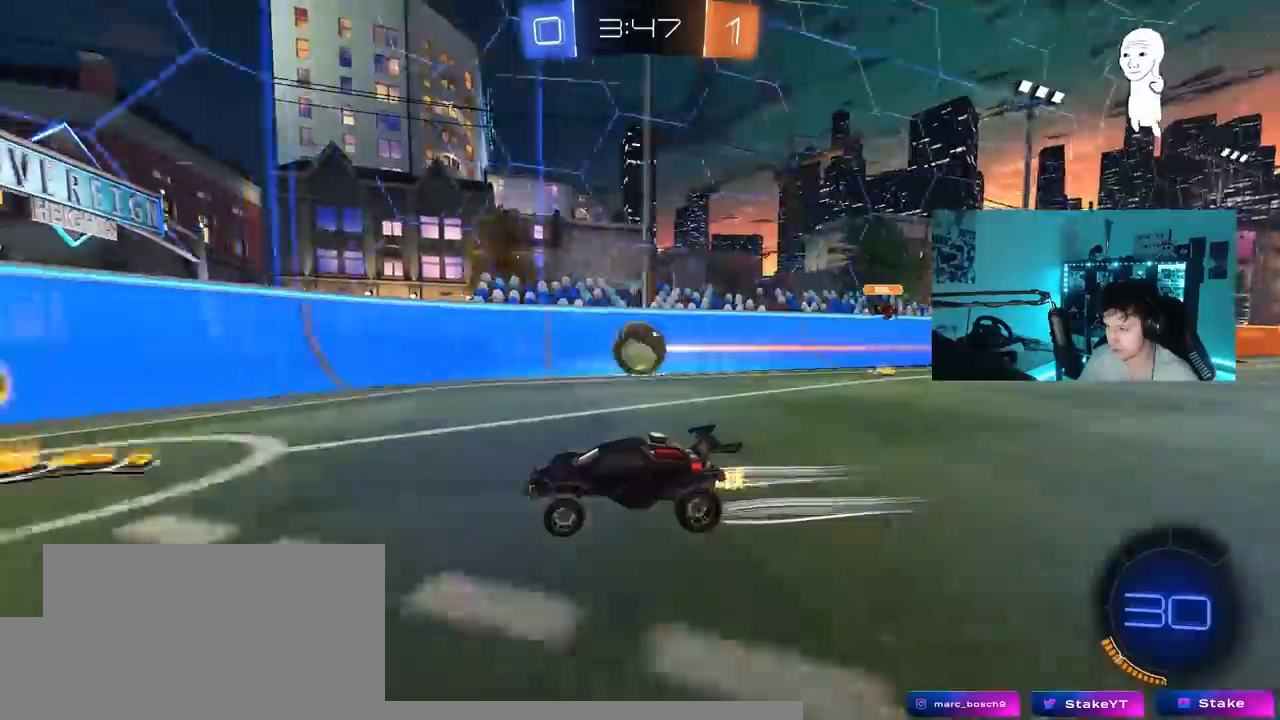
{"keys": ["d", "s"], "mouse_move": "still", "events": [[67, "d", "down"], [200, "d", "up"], [200, "w", "up"], [300, "s", "down"], [483, "d", "down"]]}
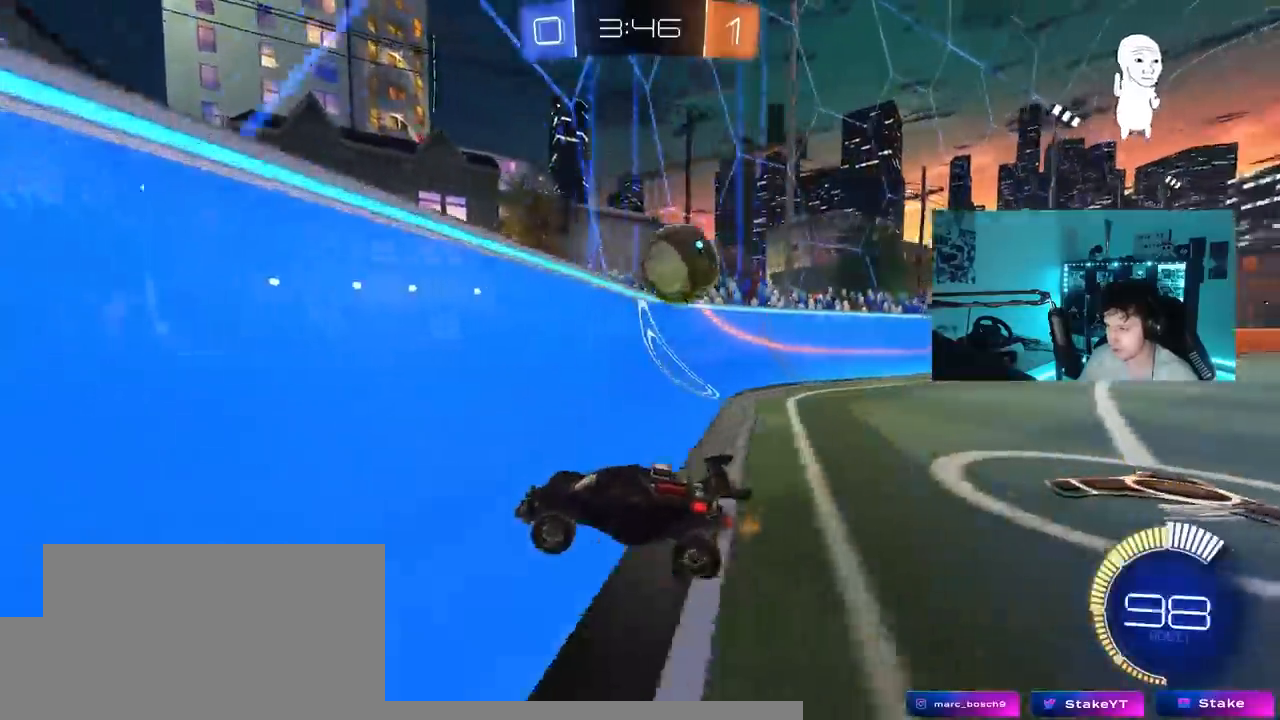
{"keys": ["d", "w"], "mouse_move": "down-left", "events": [[33, "d", "up"], [67, "d", "down"], [117, "d", "up"], [167, "s", "up"], [267, "a", "down"], [317, "w", "down"], [350, "a", "up"], [400, "d", "down"]]}
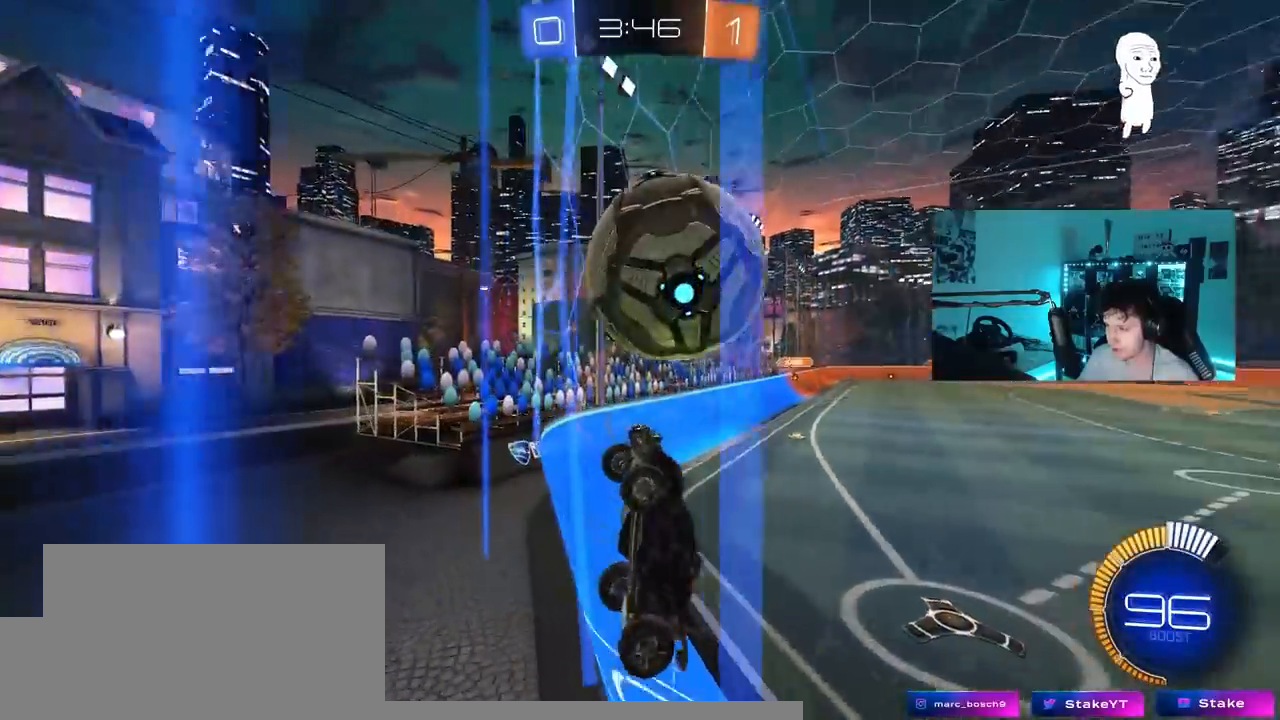
{"keys": ["a", "w"], "mouse_move": "still", "events": [[50, "a", "down"], [50, "d", "up"]]}
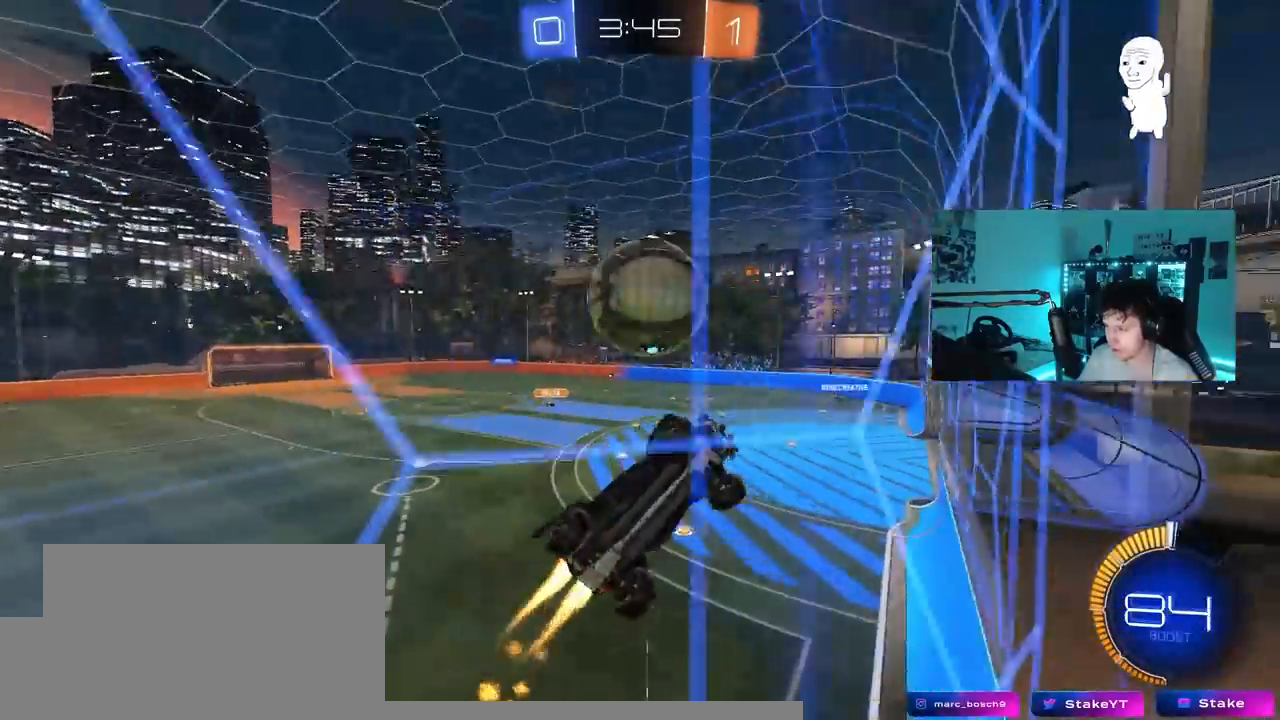
{"keys": ["a", "w"], "mouse_move": "still", "events": [[100, "a", "up"], [433, "a", "down"]]}
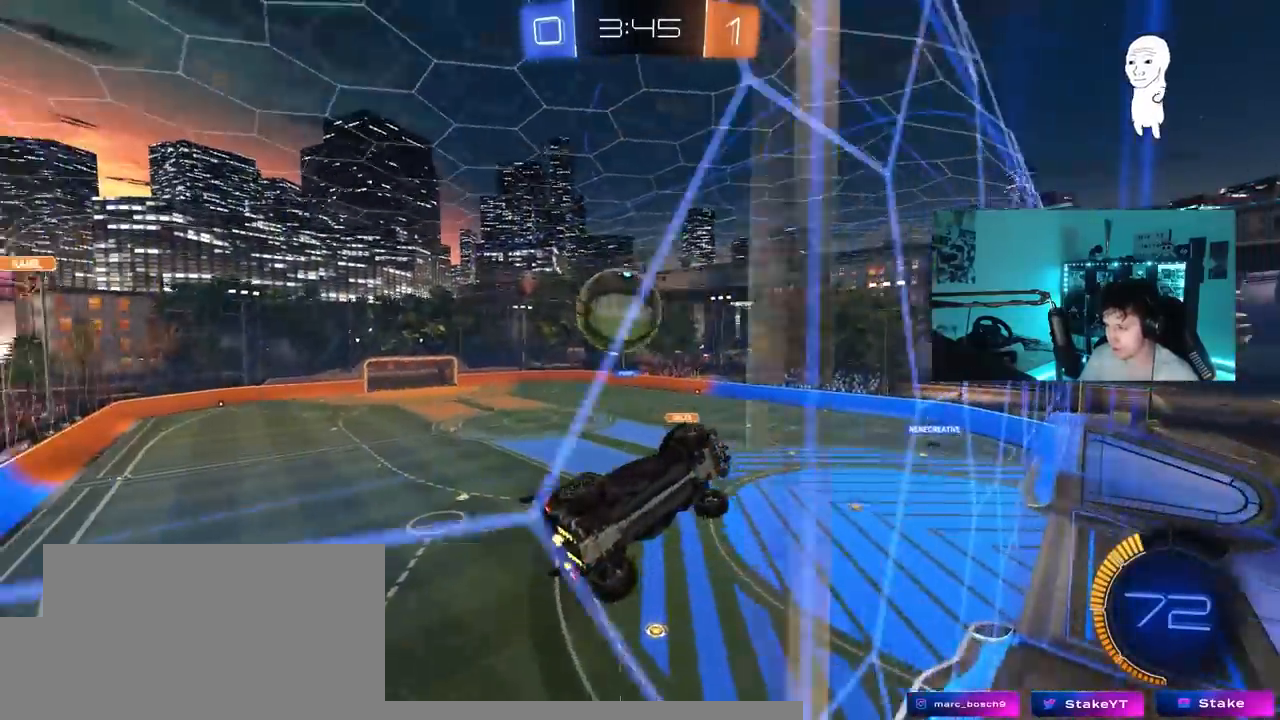
{"keys": ["d", "s", "shift"], "mouse_move": "still", "events": [[33, "a", "up"], [317, "s", "down"], [317, "w", "up"], [350, "d", "down"], [400, "shift", "down"]]}
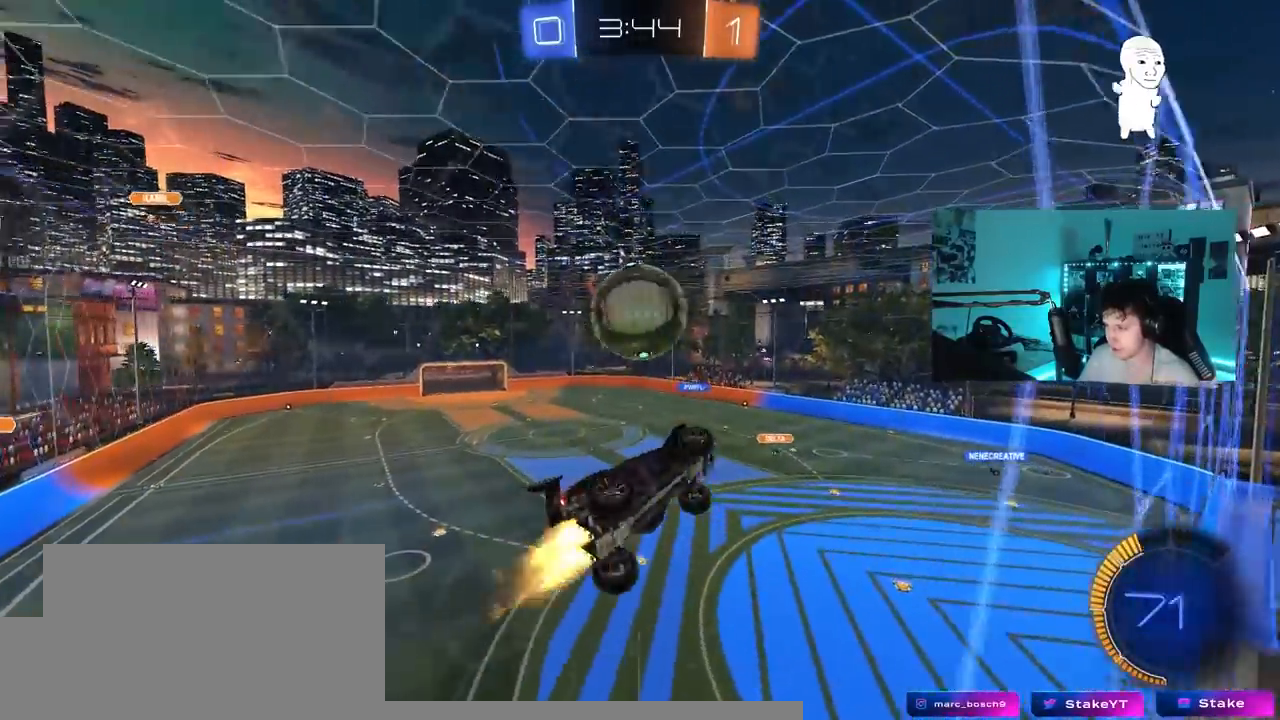
{"keys": ["a", "shift", "w"], "mouse_move": "still", "events": [[50, "s", "up"], [183, "shift", "up"], [233, "d", "up"], [283, "w", "down"], [333, "a", "down"], [367, "shift", "down"]]}
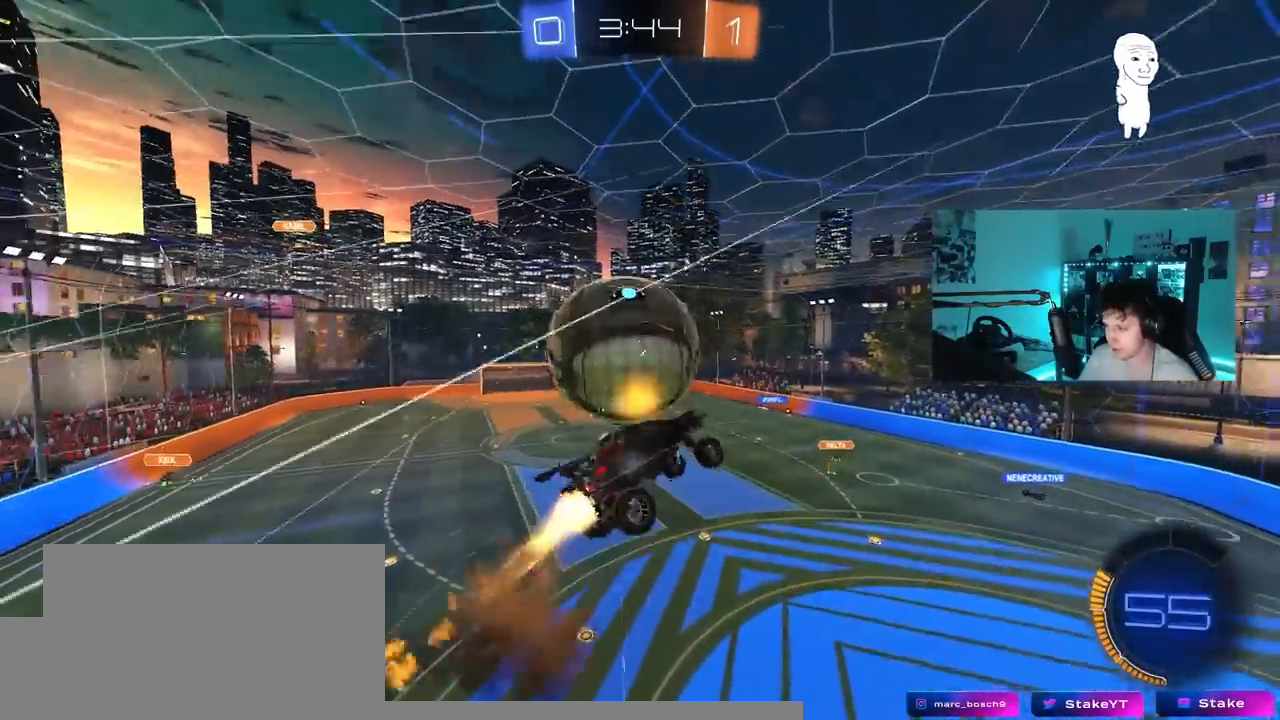
{"keys": ["a", "shift", "space"], "mouse_move": "still", "events": [[17, "s", "down"], [17, "w", "up"], [383, "space", "down"], [483, "s", "up"]]}